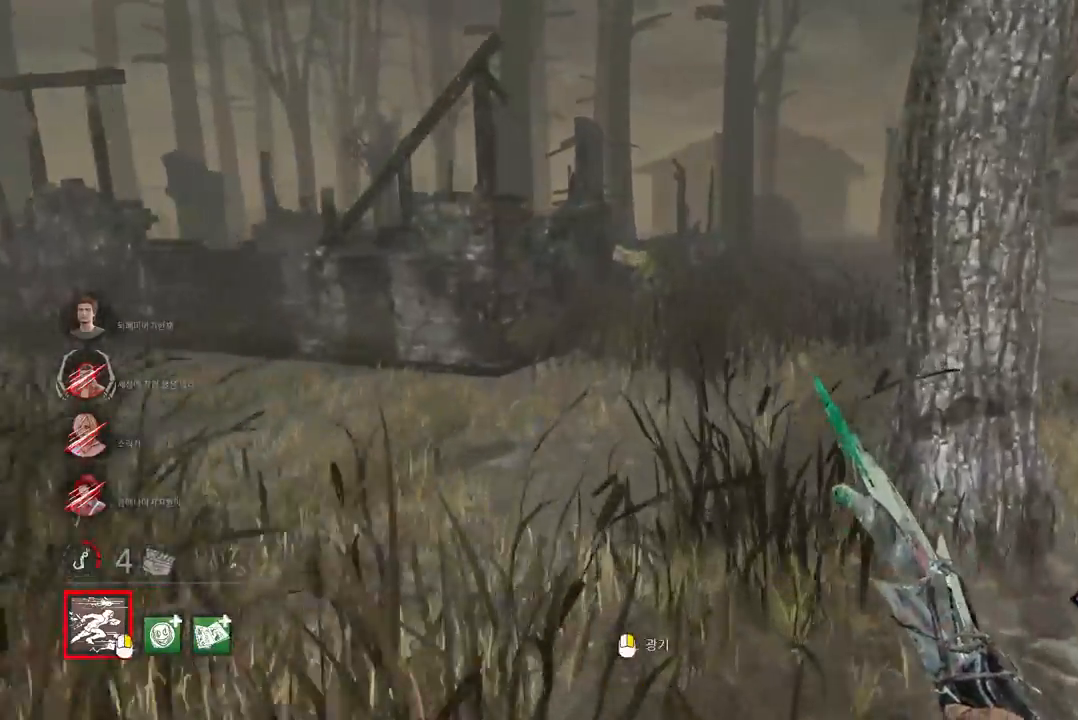
Gameplay with keyboard and mouse; each line is a JSON object with the keys and mouse buttons held at the frame after it. "events" lists presses ("down") and releases ("up") of "a", "ctrl", "d", "e", "q", "s", "shift", "space", "w", "mouse_left", "mouse_wheel", "mouse_right", "mouse_mb4" and "mouse_mb5" between this image and that frame as [ms after this image, input, new state], when the widget could be followed in between. "mouse_left", "mouse_wheel", "mouse_right", "mouse_mb4", "mouse_mb5" = the "left", "wheel", "right", "mb4", "mb5" buttons of the "mouse" list. No other keys are recorded. "wheel" means that the mouse wheel is clicked or scrolled. Mouse movement is not recorded.
{"keys": ["w"], "mouse": [], "events": []}
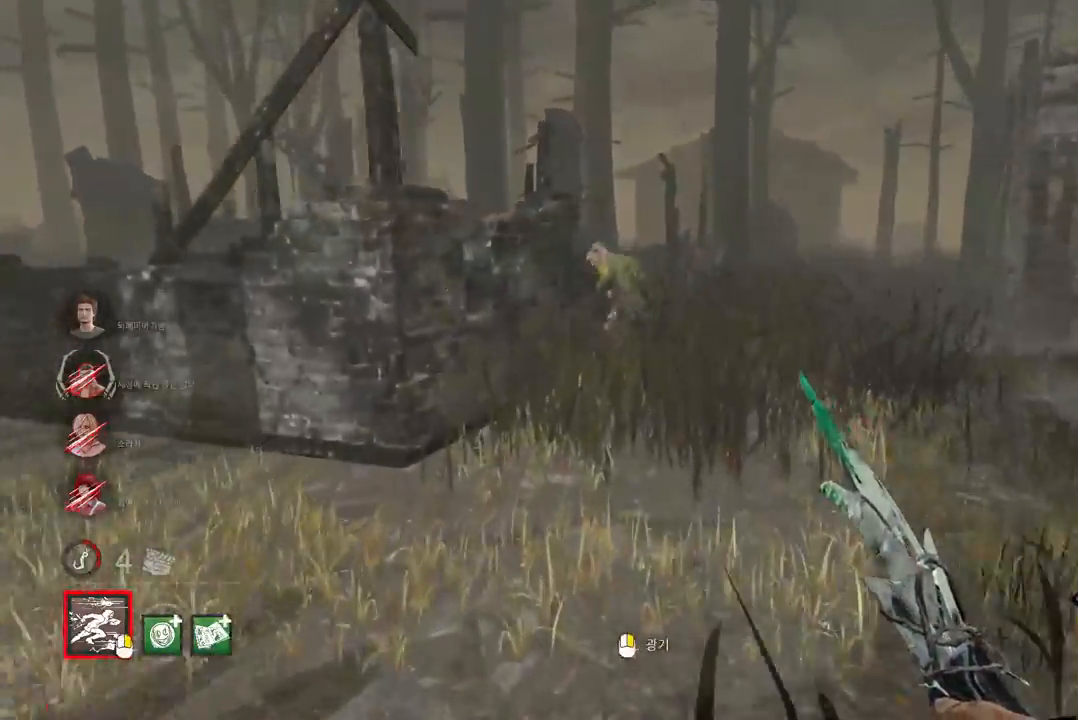
{"keys": ["w"], "mouse": [], "events": []}
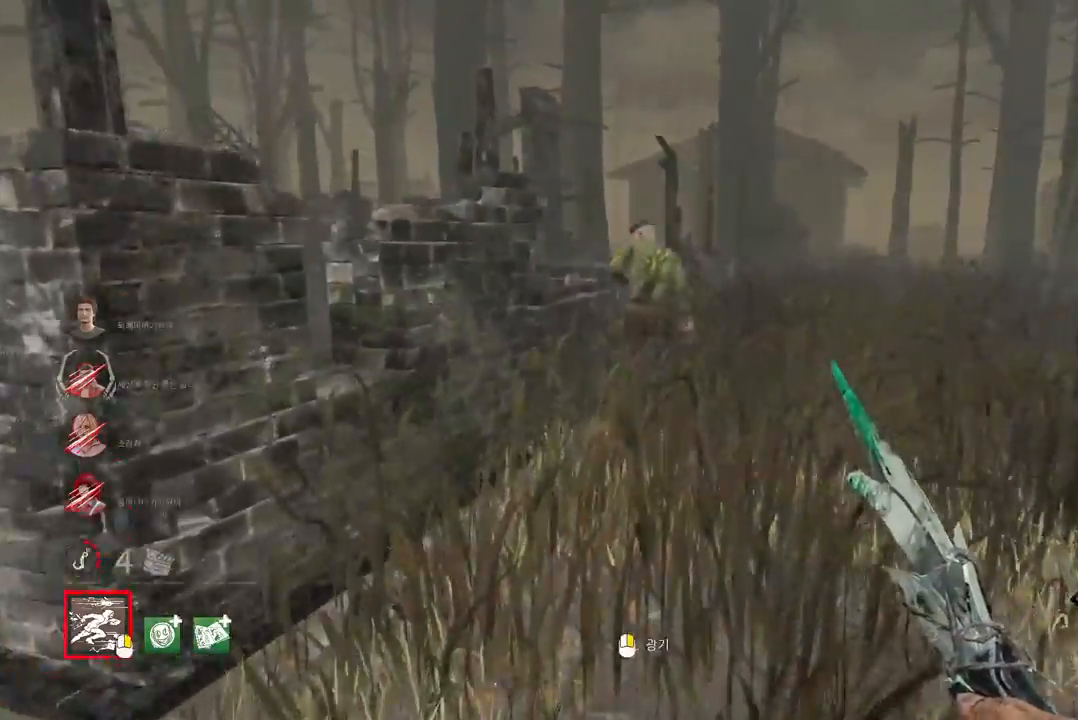
{"keys": ["w"], "mouse": [], "events": []}
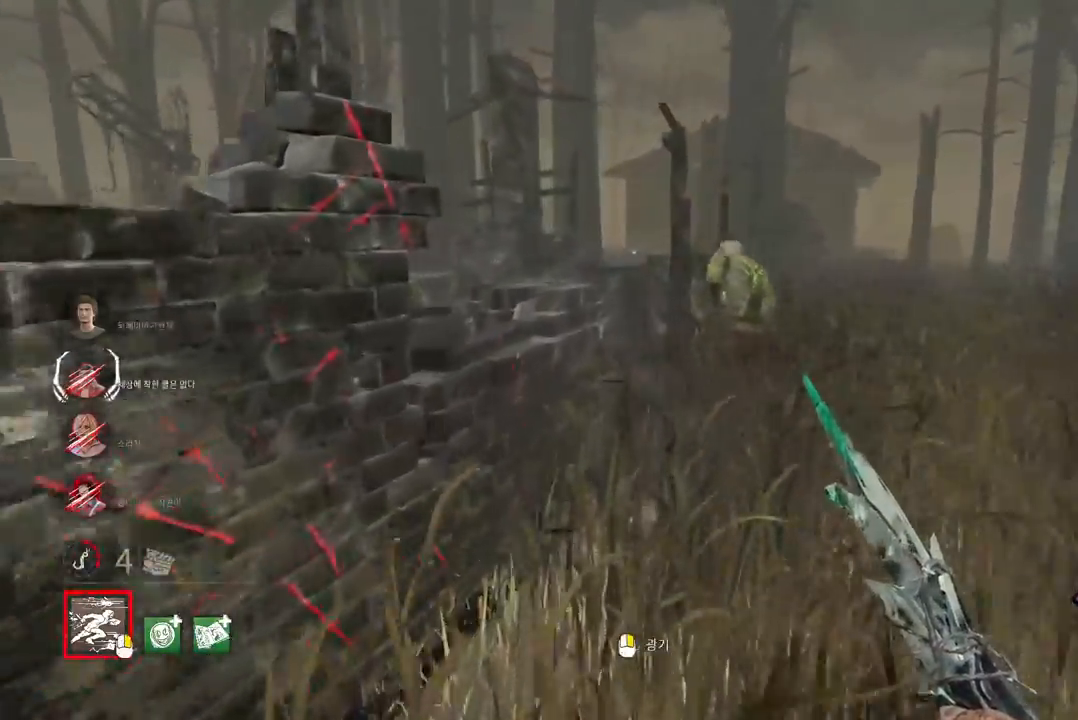
{"keys": ["w"], "mouse": [], "events": [[200, "d", "down"], [283, "d", "up"], [400, "d", "down"], [450, "d", "up"]]}
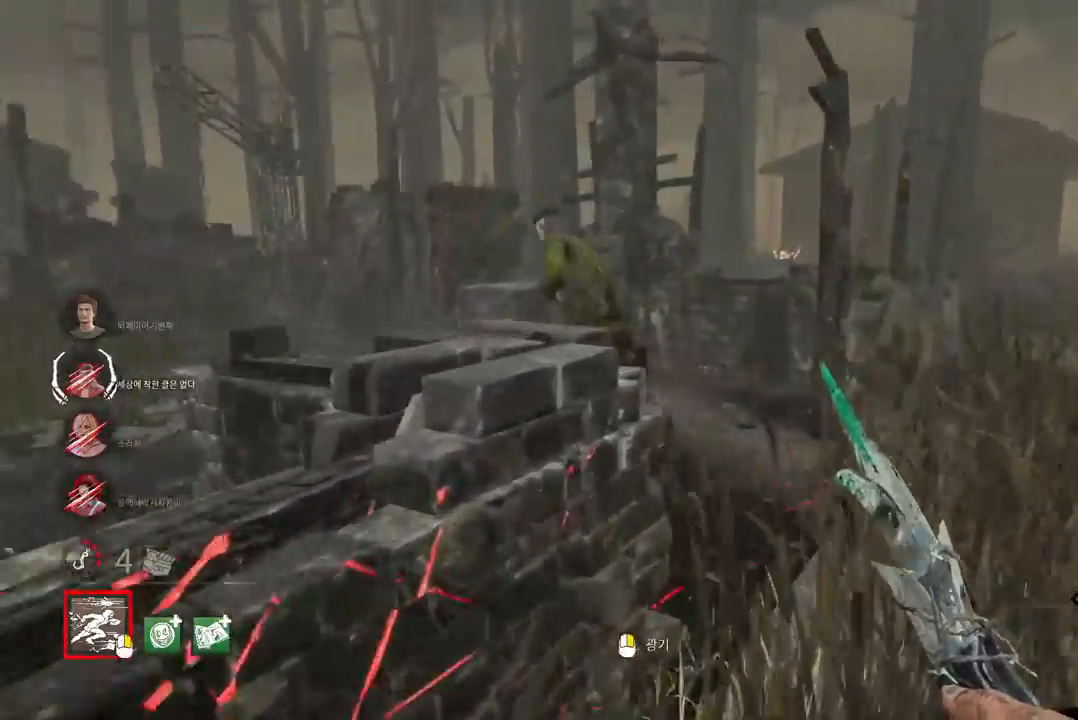
{"keys": ["w"], "mouse": [], "events": [[50, "d", "down"], [100, "d", "up"], [183, "d", "down"], [250, "d", "up"]]}
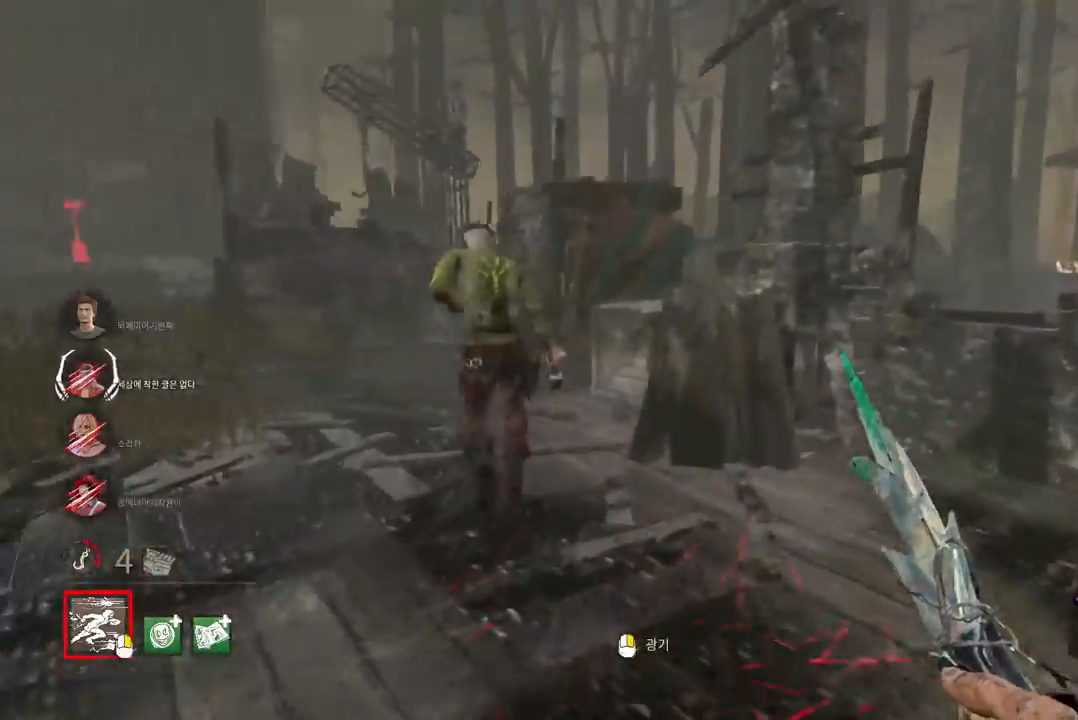
{"keys": ["w"], "mouse": [], "events": []}
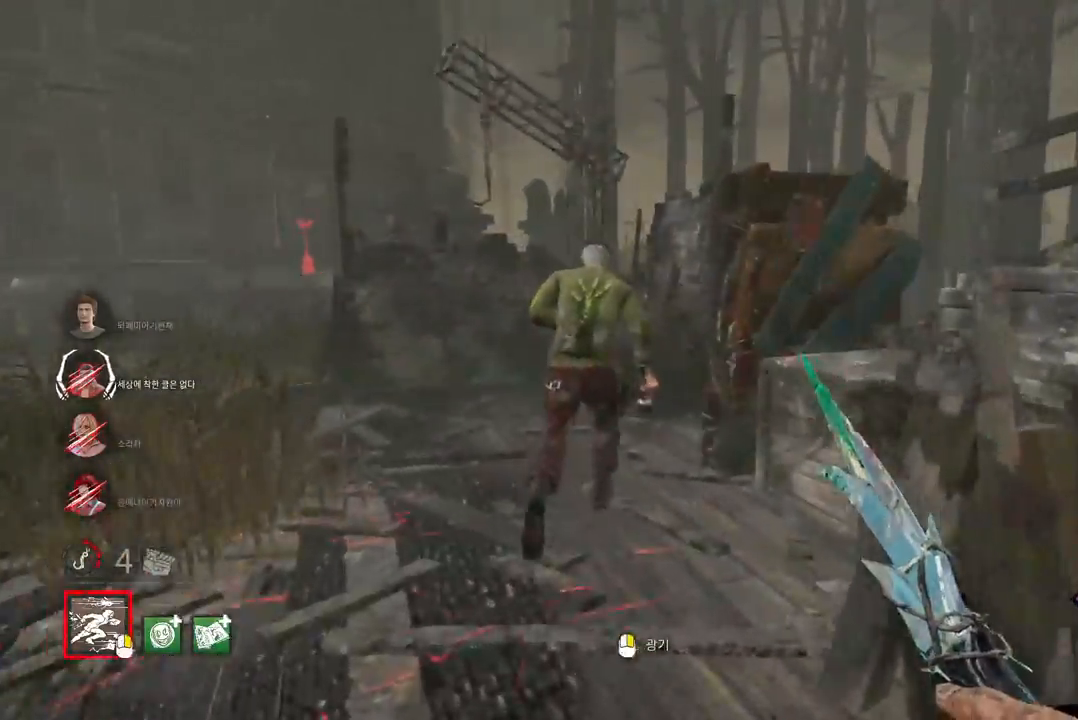
{"keys": ["w"], "mouse": ["left"], "events": [[150, "mouse_left", "down"]]}
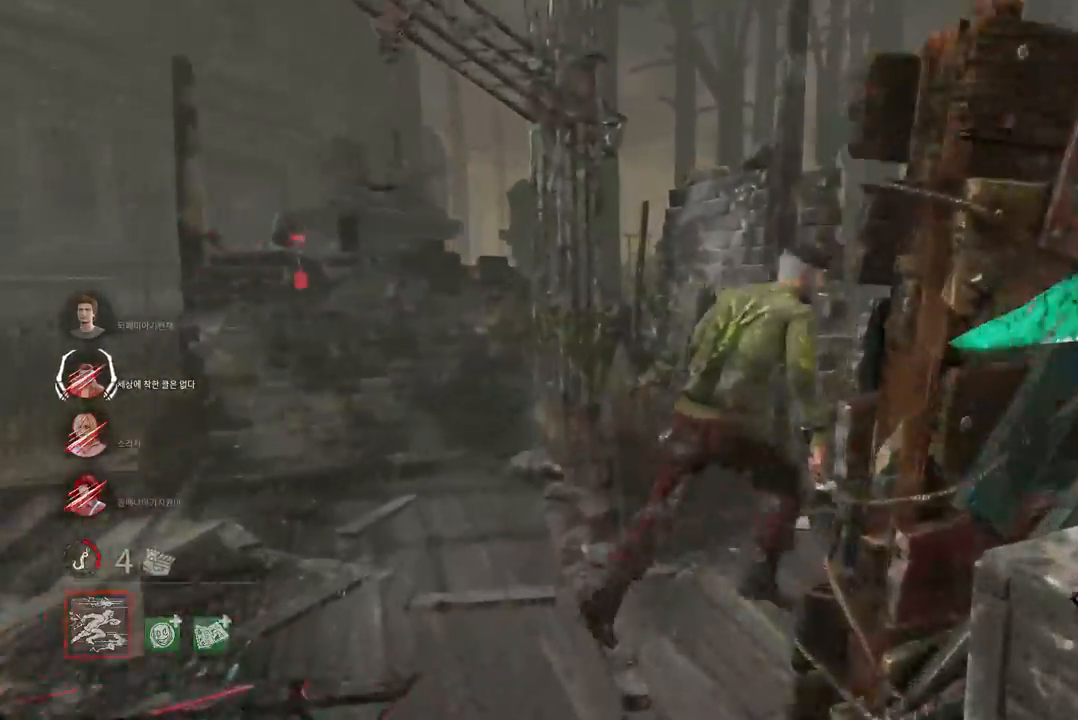
{"keys": ["w"], "mouse": ["left"], "events": []}
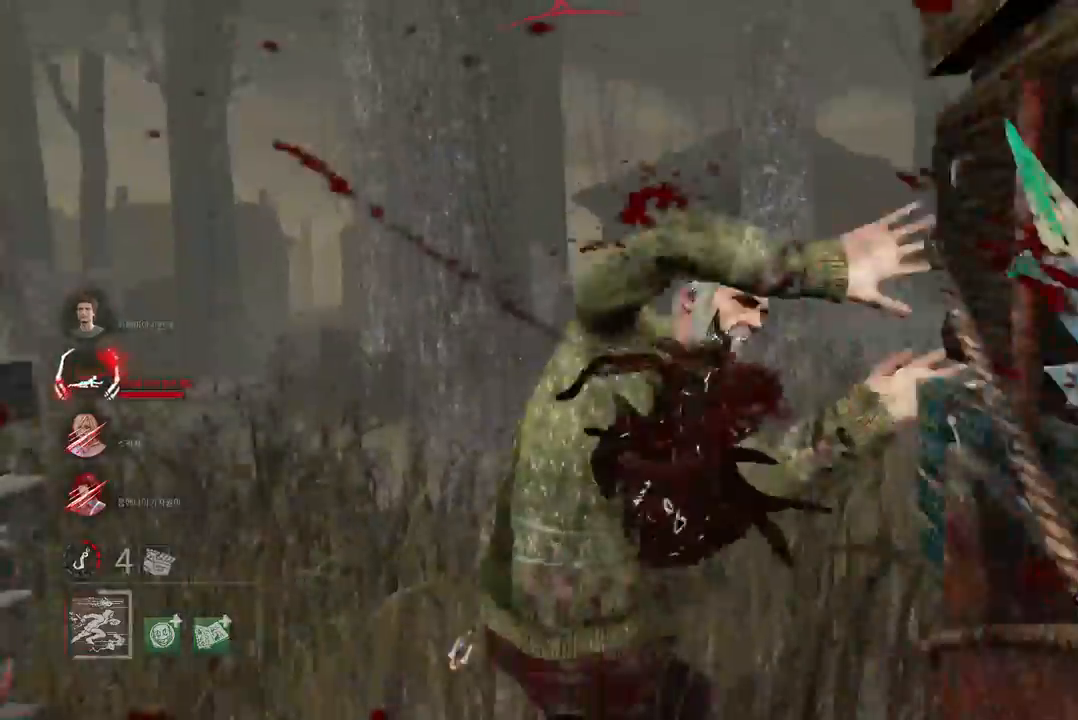
{"keys": [], "mouse": [], "events": [[333, "mouse_left", "up"], [333, "w", "up"]]}
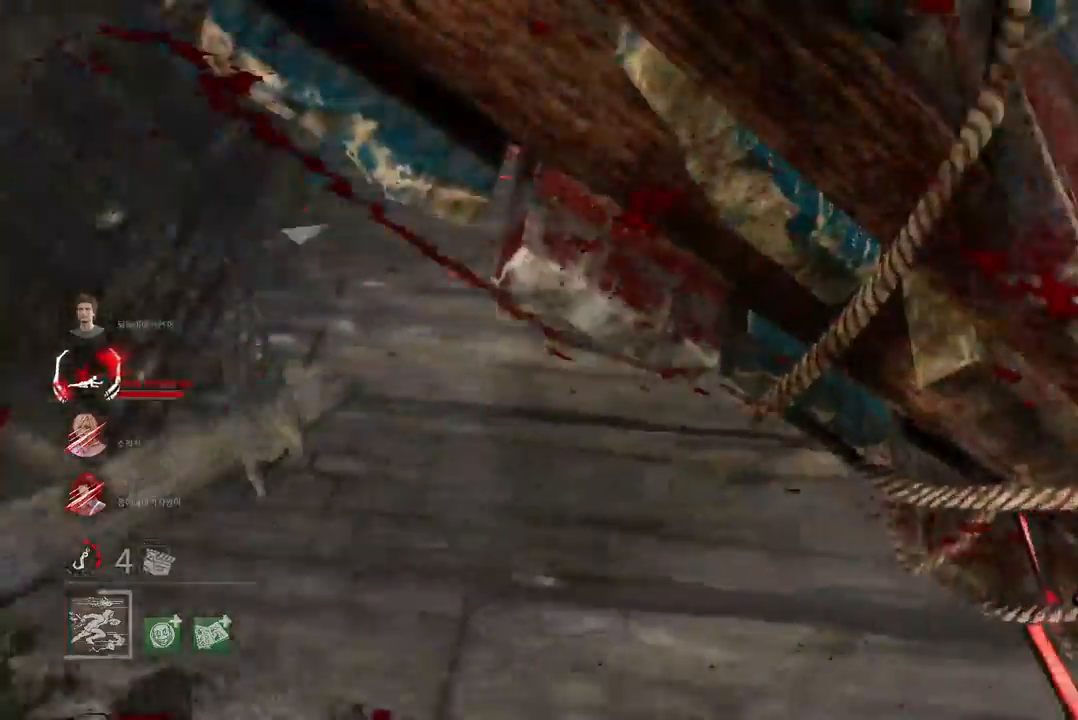
{"keys": ["s"], "mouse": [], "events": [[150, "s", "down"]]}
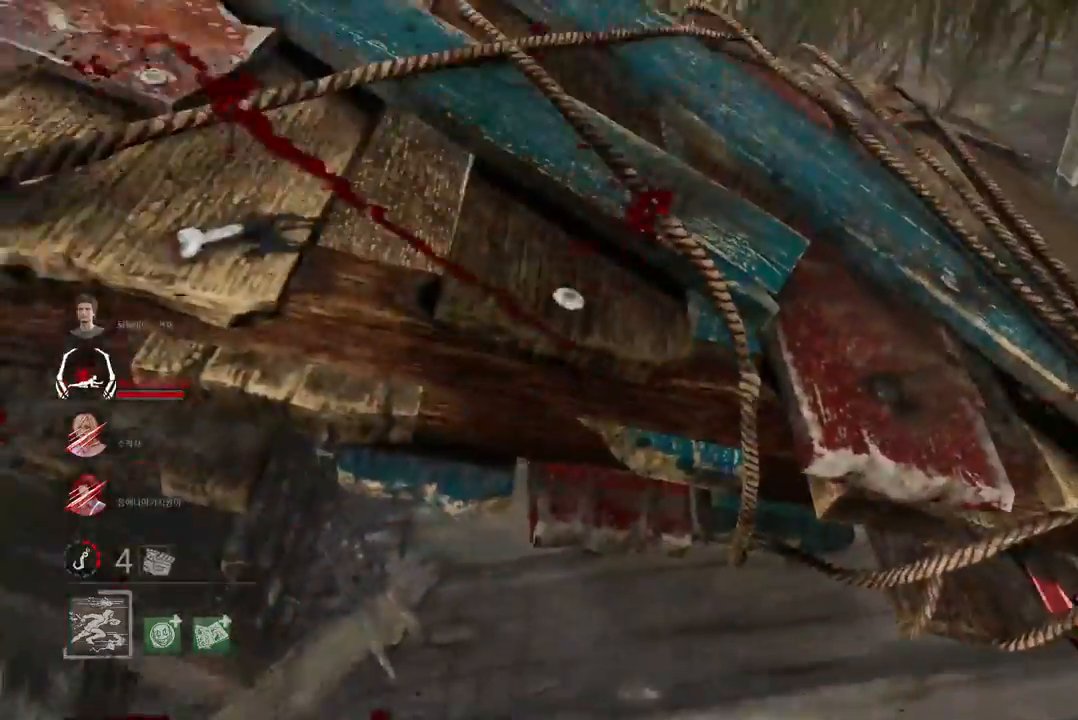
{"keys": ["s"], "mouse": [], "events": []}
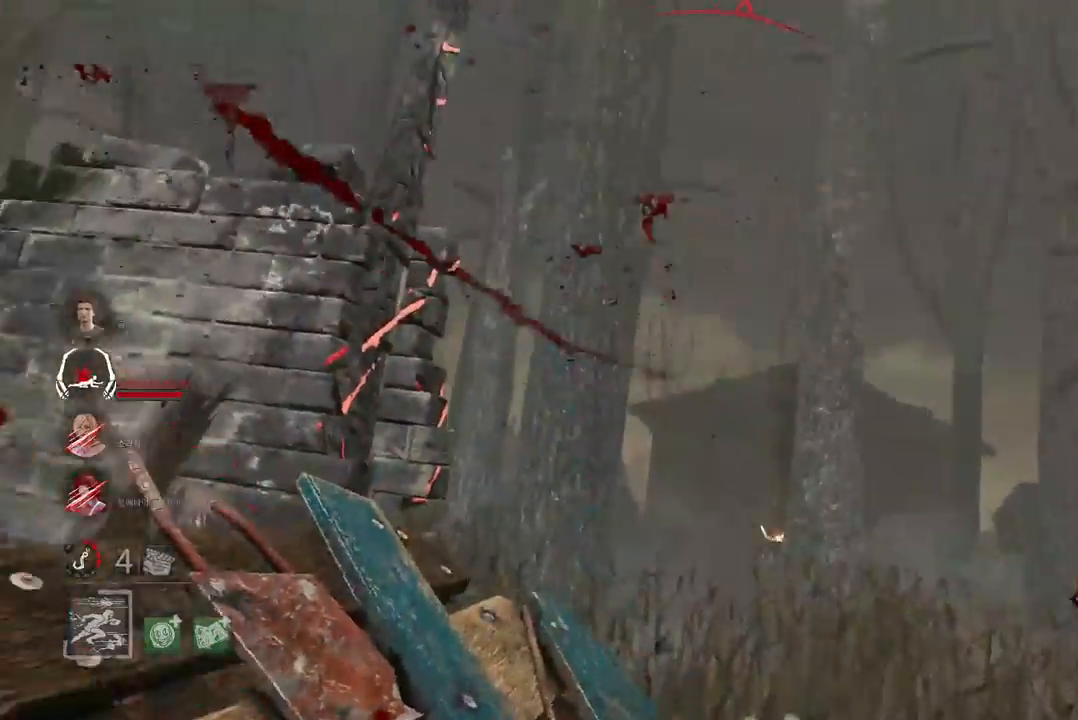
{"keys": ["s"], "mouse": [], "events": [[383, "space", "down"], [450, "space", "up"]]}
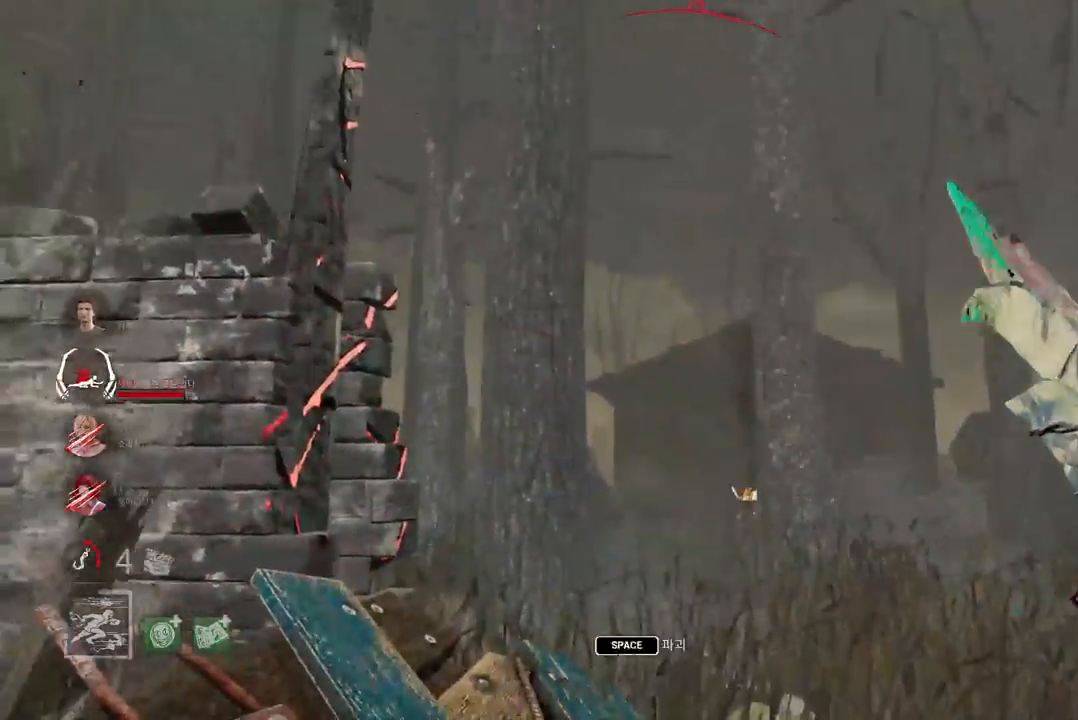
{"keys": ["space"], "mouse": [], "events": [[50, "space", "down"], [117, "space", "up"], [200, "space", "down"], [250, "s", "up"], [250, "space", "up"], [350, "space", "down"], [400, "space", "up"], [483, "space", "down"]]}
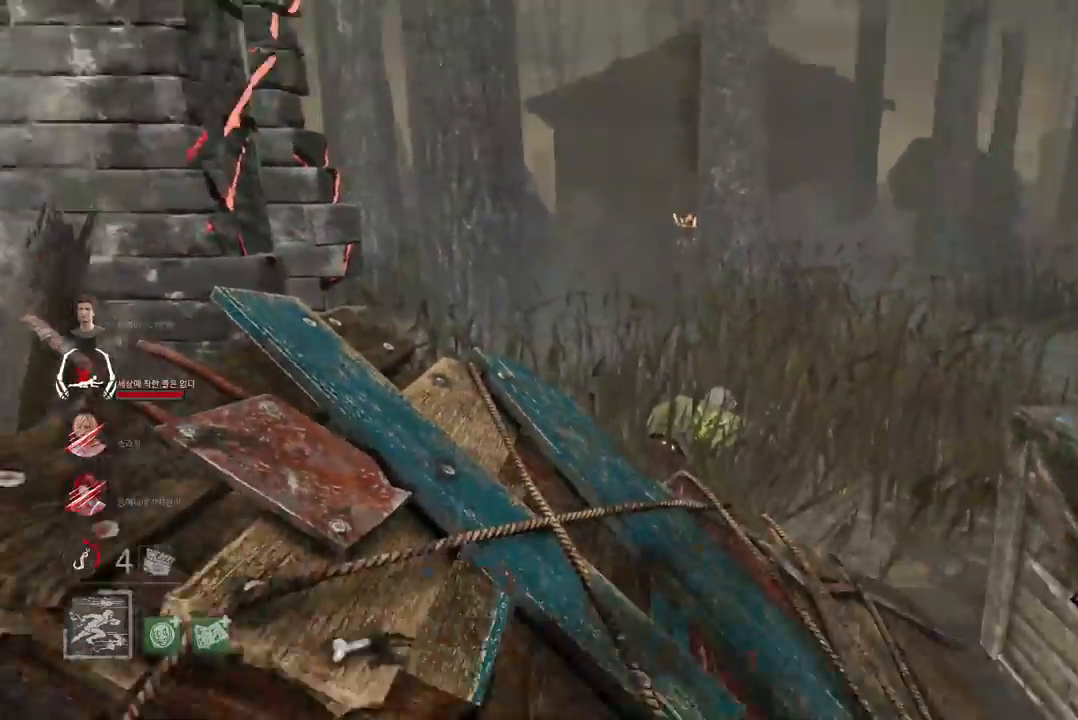
{"keys": [], "mouse": [], "events": [[50, "space", "up"], [133, "space", "down"], [183, "space", "up"], [283, "space", "down"], [350, "space", "up"]]}
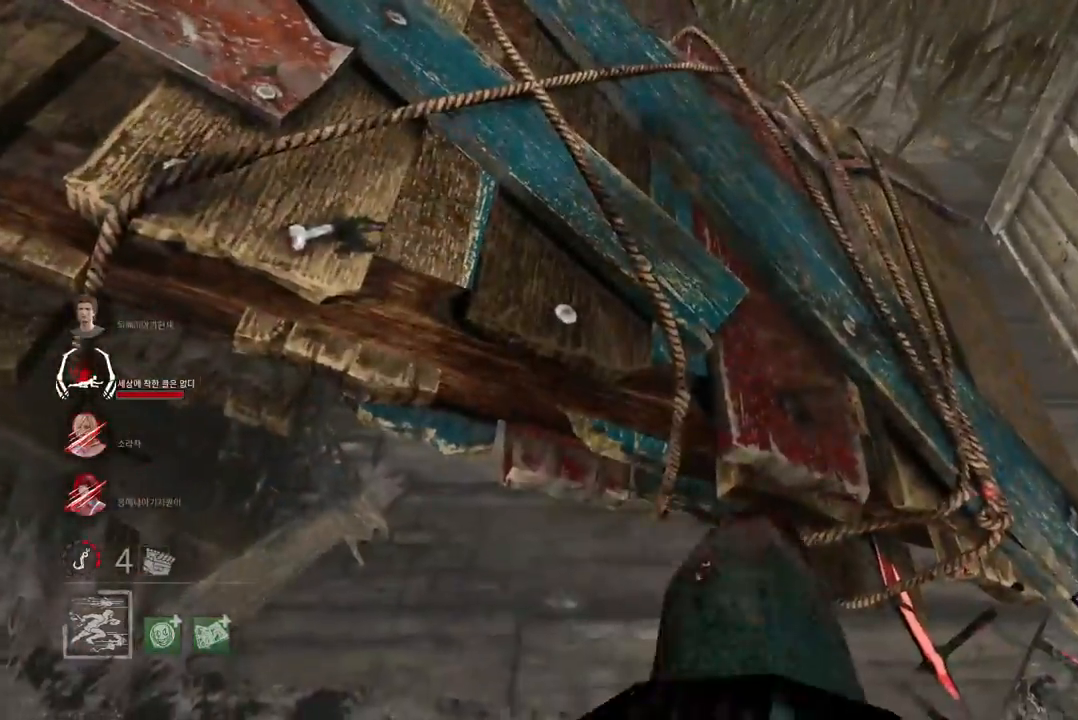
{"keys": [], "mouse": [], "events": []}
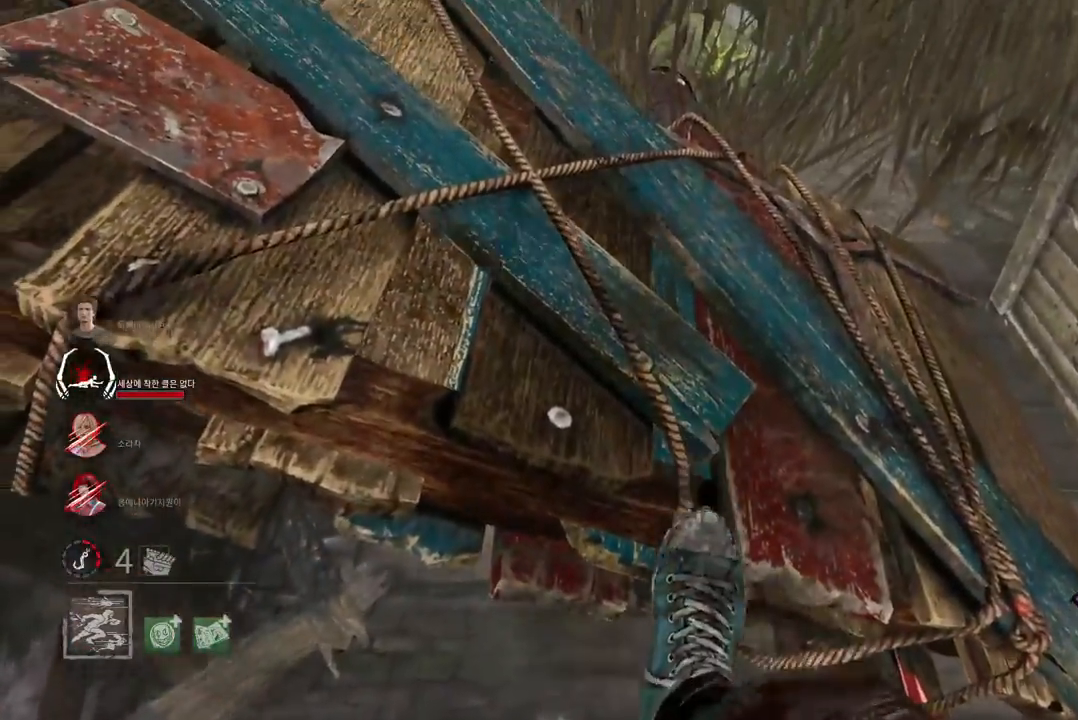
{"keys": [], "mouse": [], "events": []}
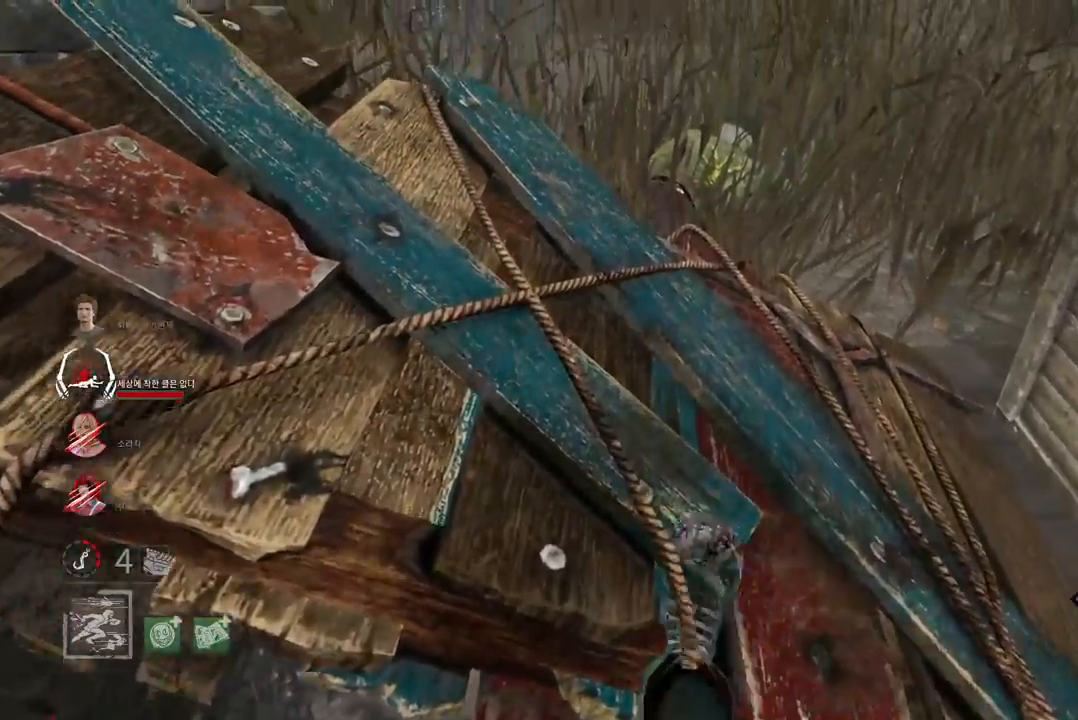
{"keys": ["w"], "mouse": [], "events": [[367, "w", "down"]]}
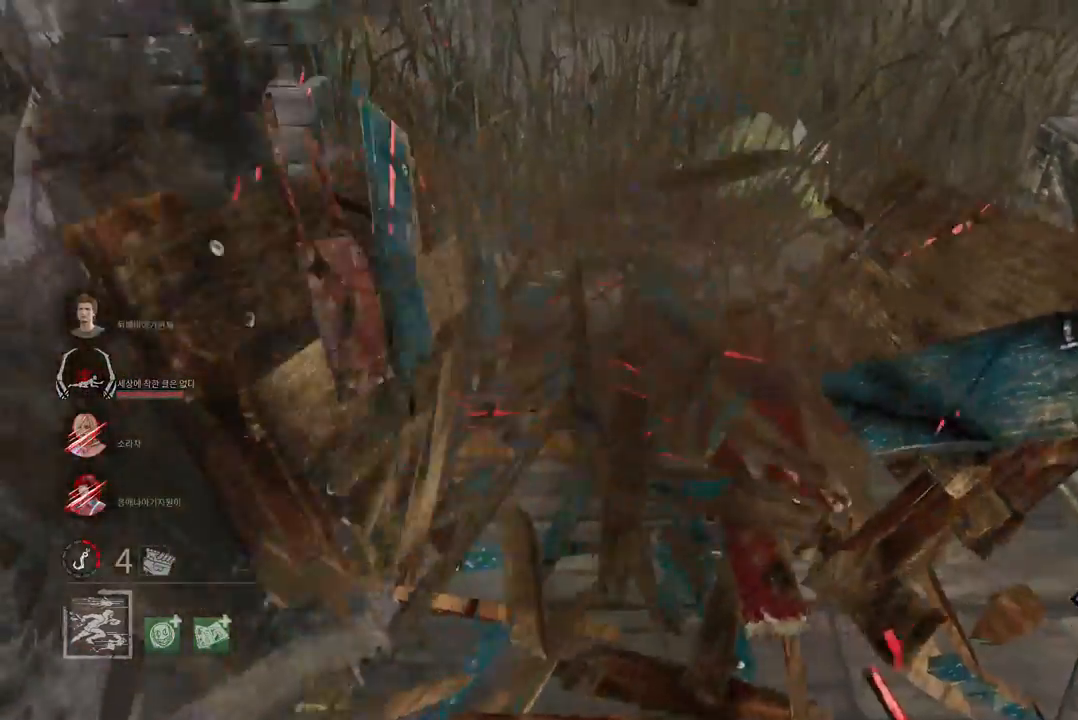
{"keys": ["w"], "mouse": [], "events": []}
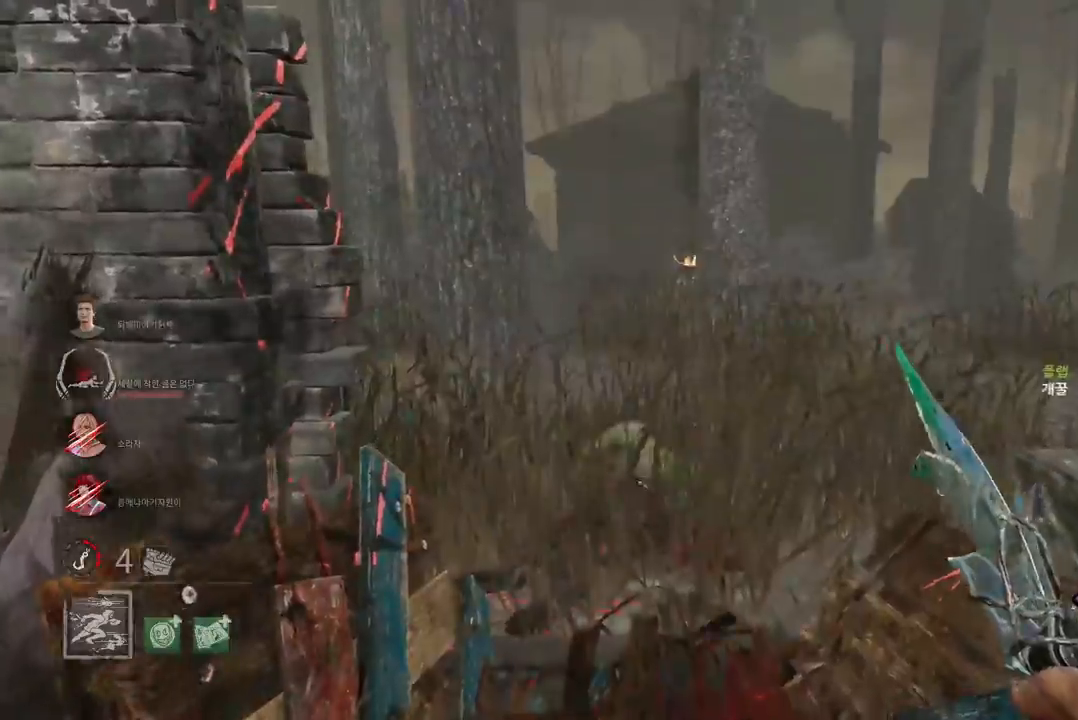
{"keys": ["w"], "mouse": [], "events": [[50, "d", "down"], [333, "d", "up"], [367, "d", "down"], [483, "d", "up"]]}
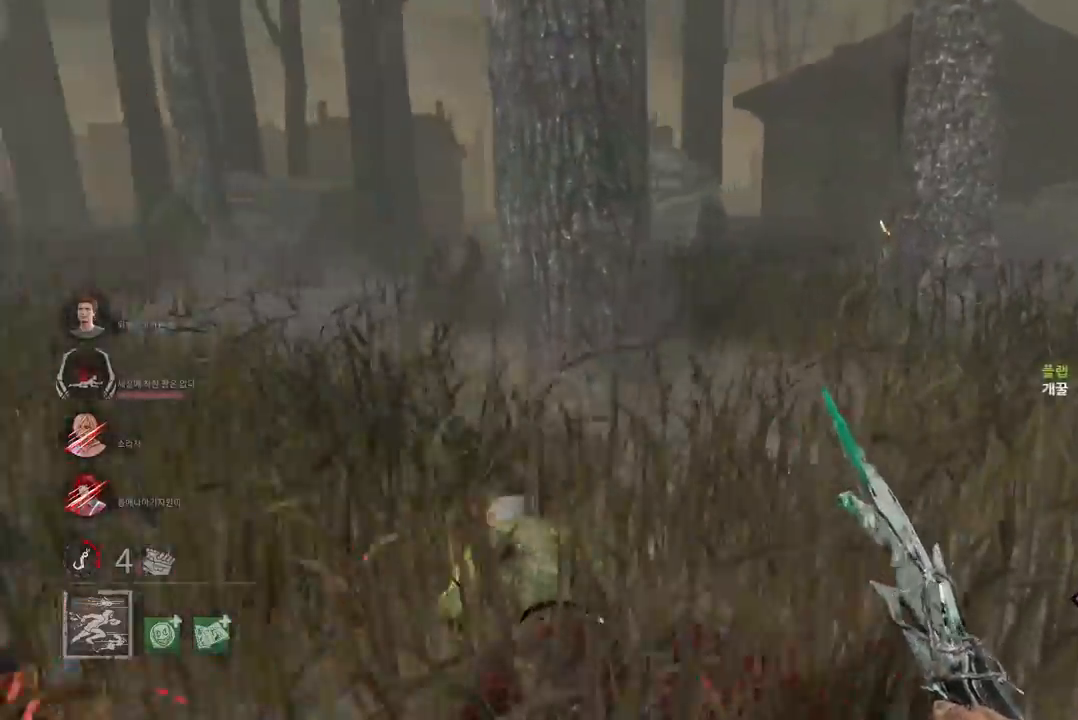
{"keys": ["a", "w"], "mouse": [], "events": [[350, "a", "down"]]}
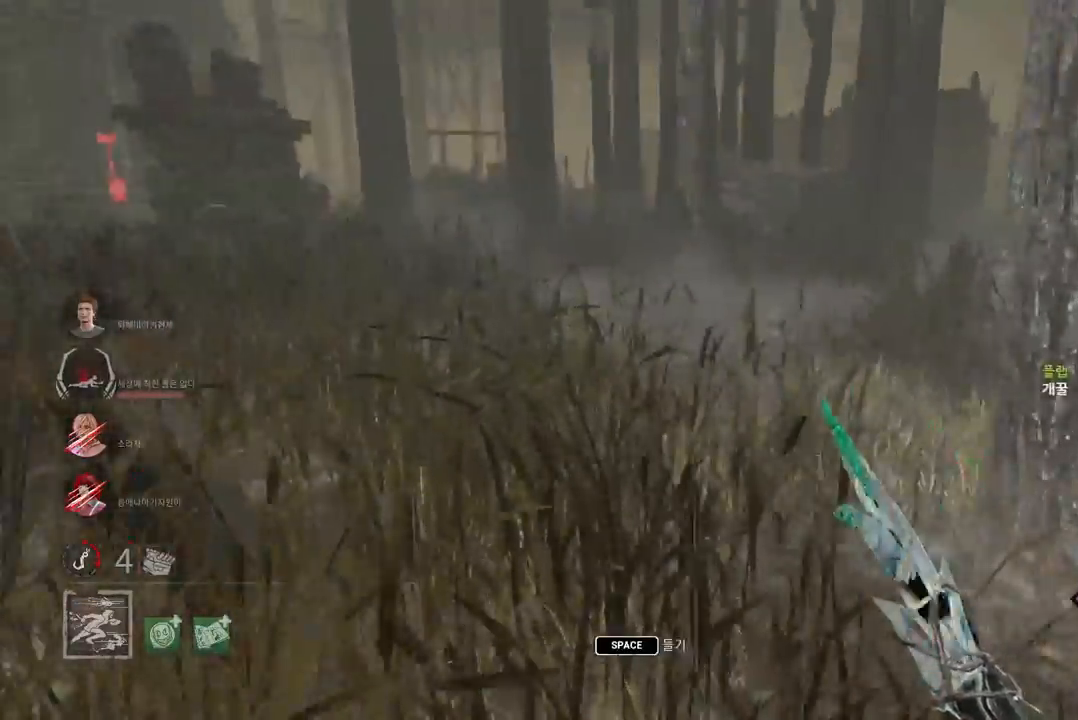
{"keys": [], "mouse": [], "events": [[17, "a", "up"], [233, "w", "up"]]}
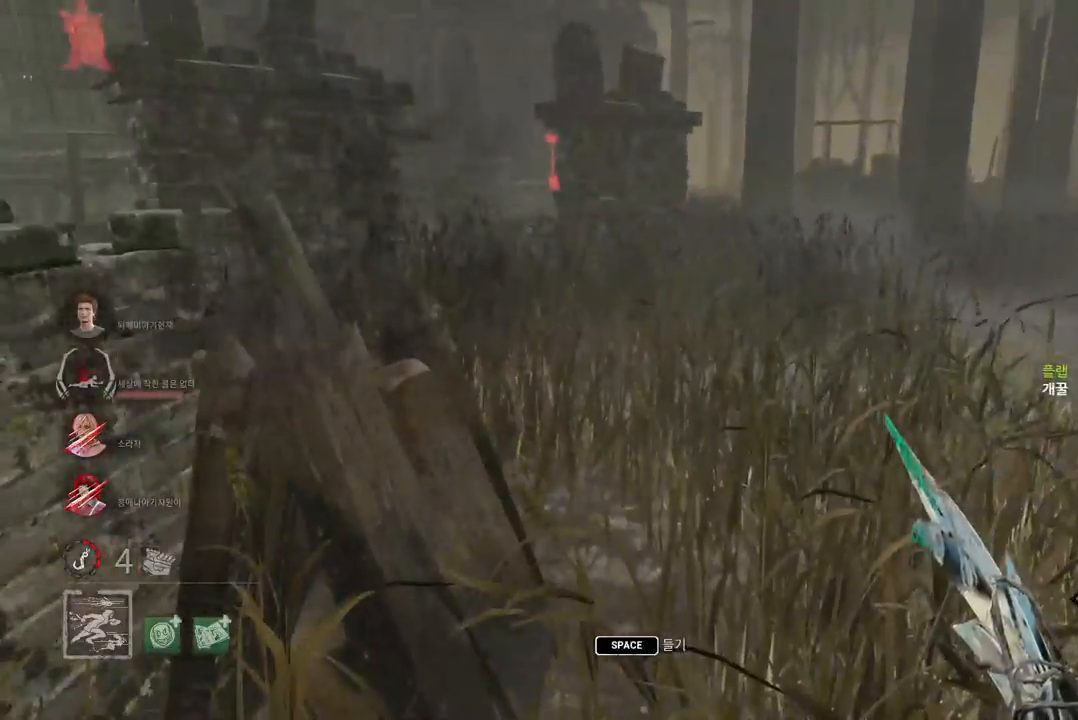
{"keys": ["d", "s"], "mouse": [], "events": [[383, "s", "down"], [417, "d", "down"]]}
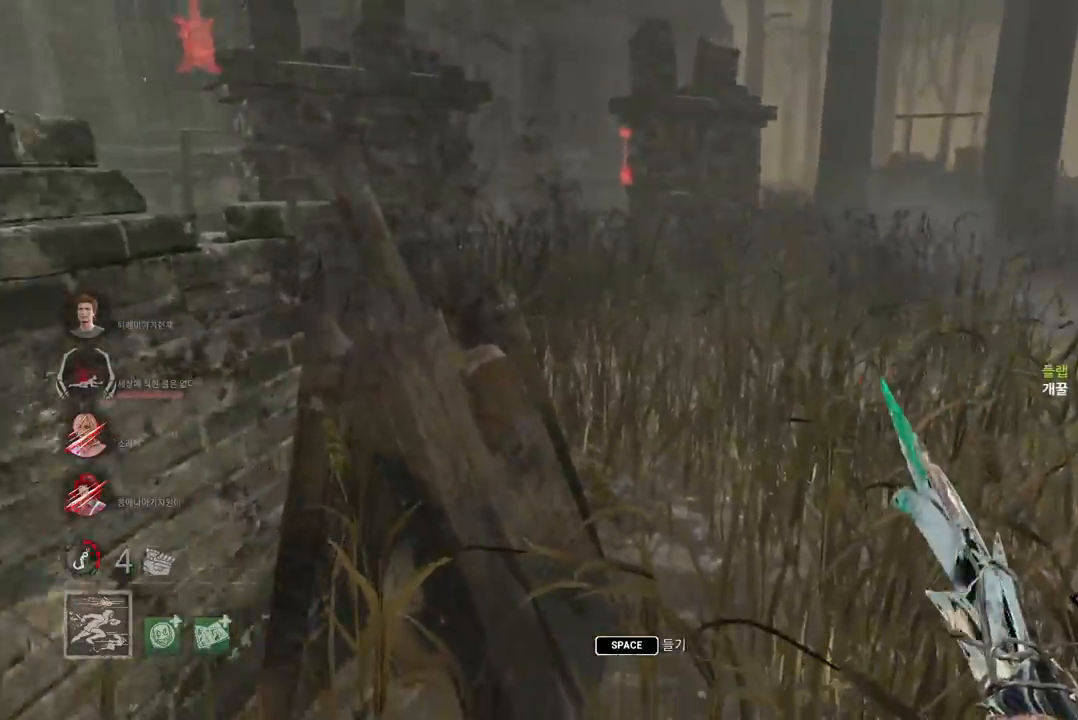
{"keys": ["a", "s"], "mouse": [], "events": [[117, "d", "up"], [483, "a", "down"]]}
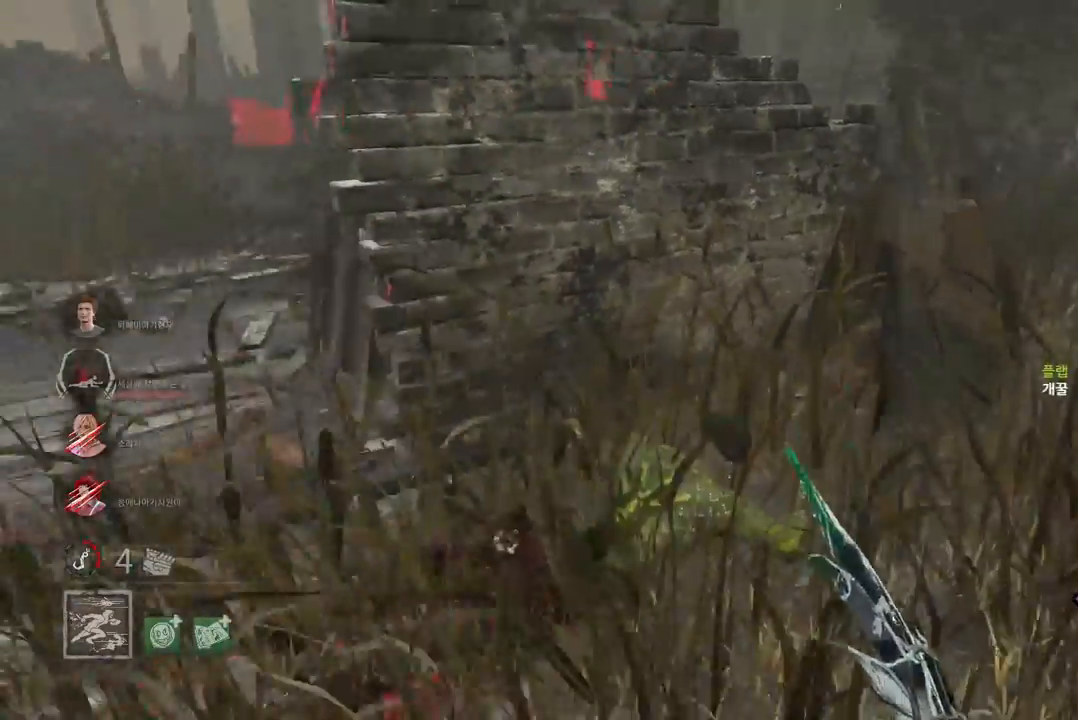
{"keys": ["d", "w"], "mouse": [], "events": [[117, "s", "up"], [233, "w", "down"], [267, "a", "up"], [467, "d", "down"]]}
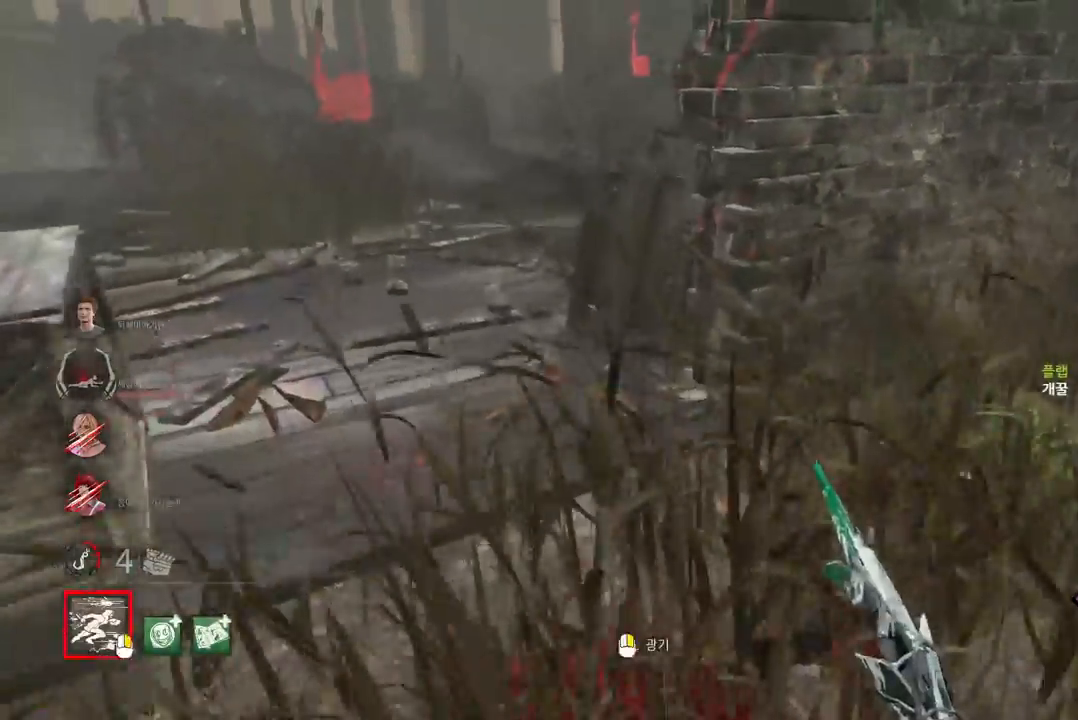
{"keys": ["d", "w"], "mouse": [], "events": []}
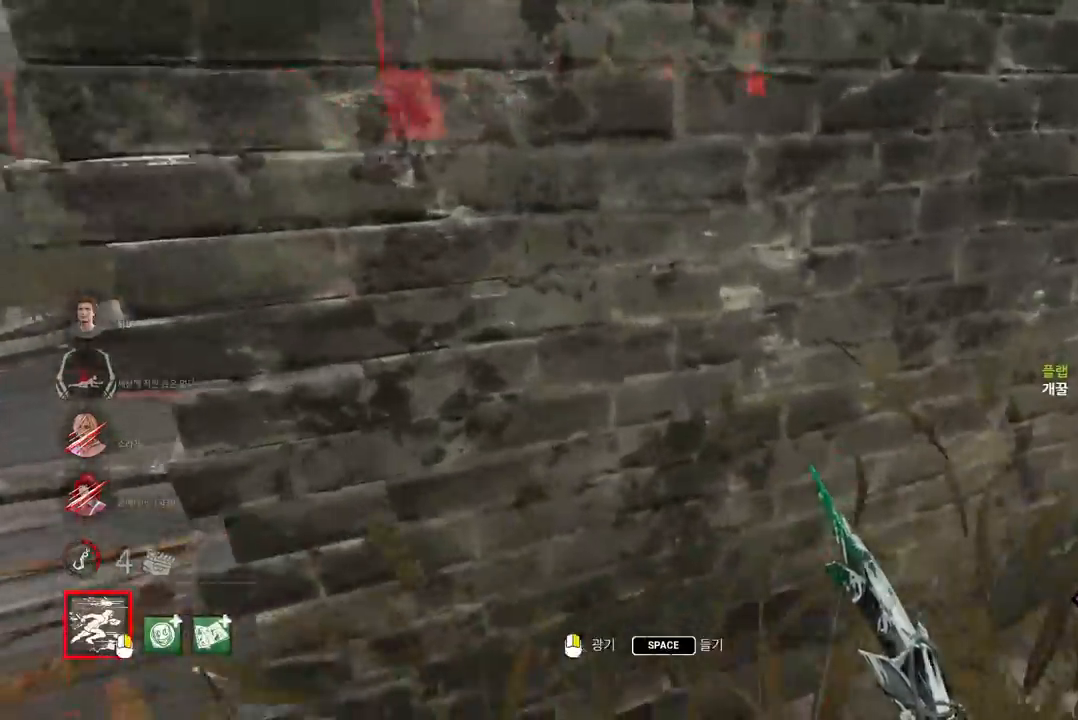
{"keys": [], "mouse": [], "events": [[100, "d", "up"], [150, "w", "up"], [183, "space", "down"], [267, "space", "up"], [383, "space", "down"], [433, "space", "up"]]}
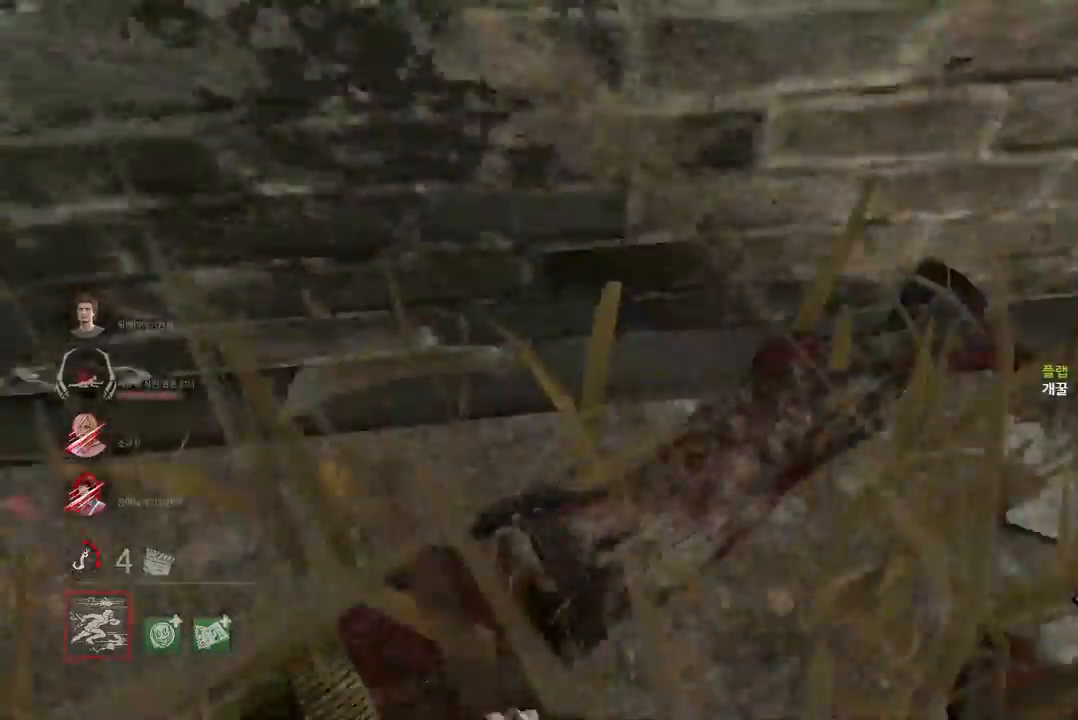
{"keys": [], "mouse": [], "events": [[33, "space", "down"], [100, "space", "up"], [200, "space", "down"], [250, "space", "up"], [350, "space", "down"], [400, "space", "up"]]}
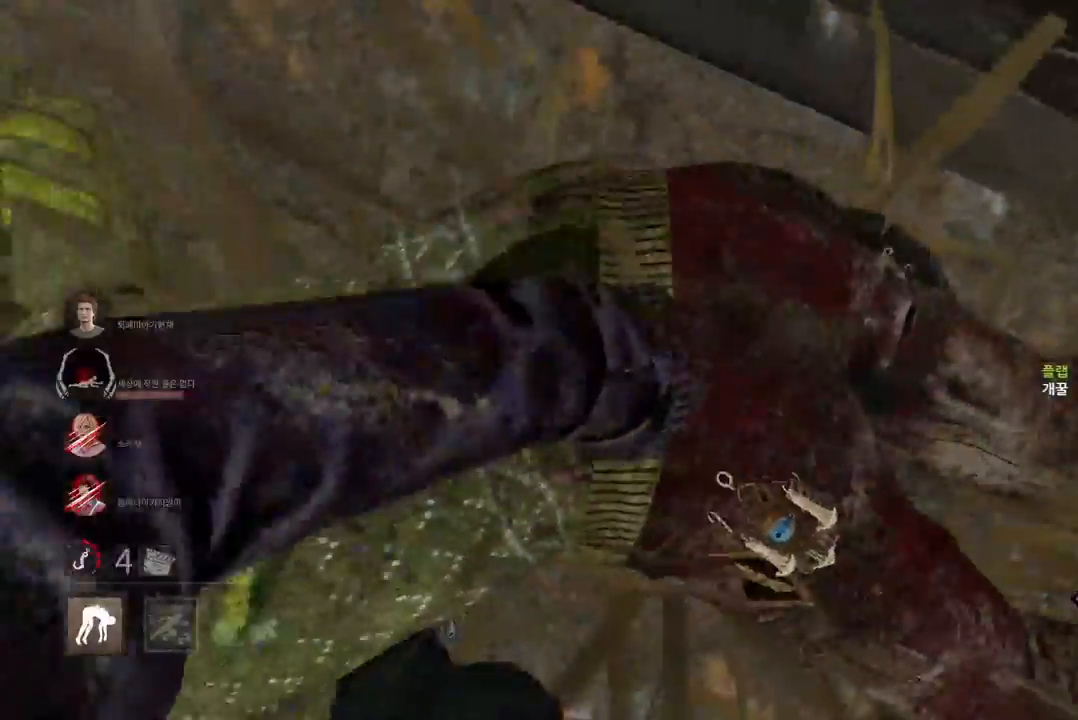
{"keys": [], "mouse": [], "events": []}
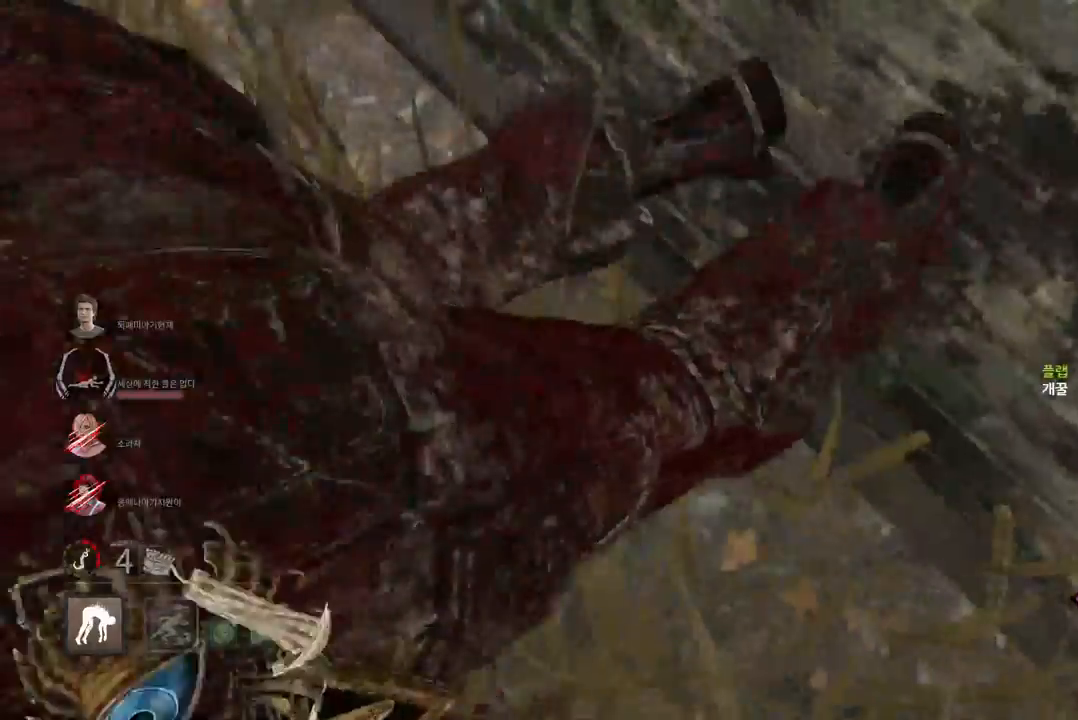
{"keys": [], "mouse": [], "events": []}
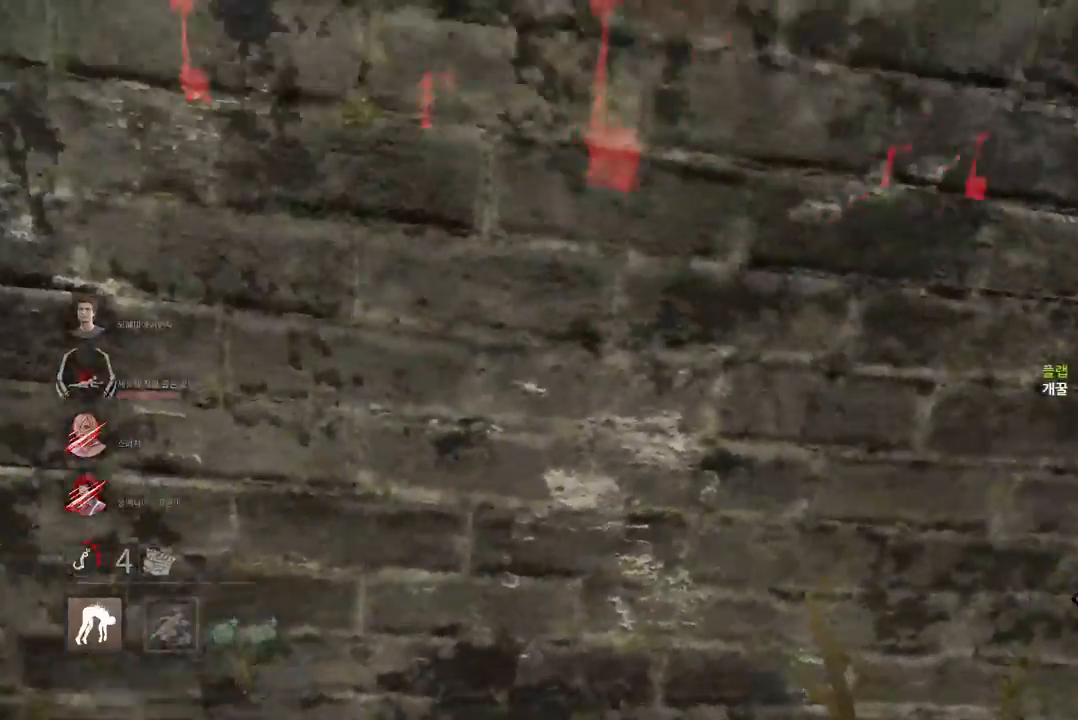
{"keys": ["a", "s"], "mouse": [], "events": [[217, "s", "down"], [317, "a", "down"]]}
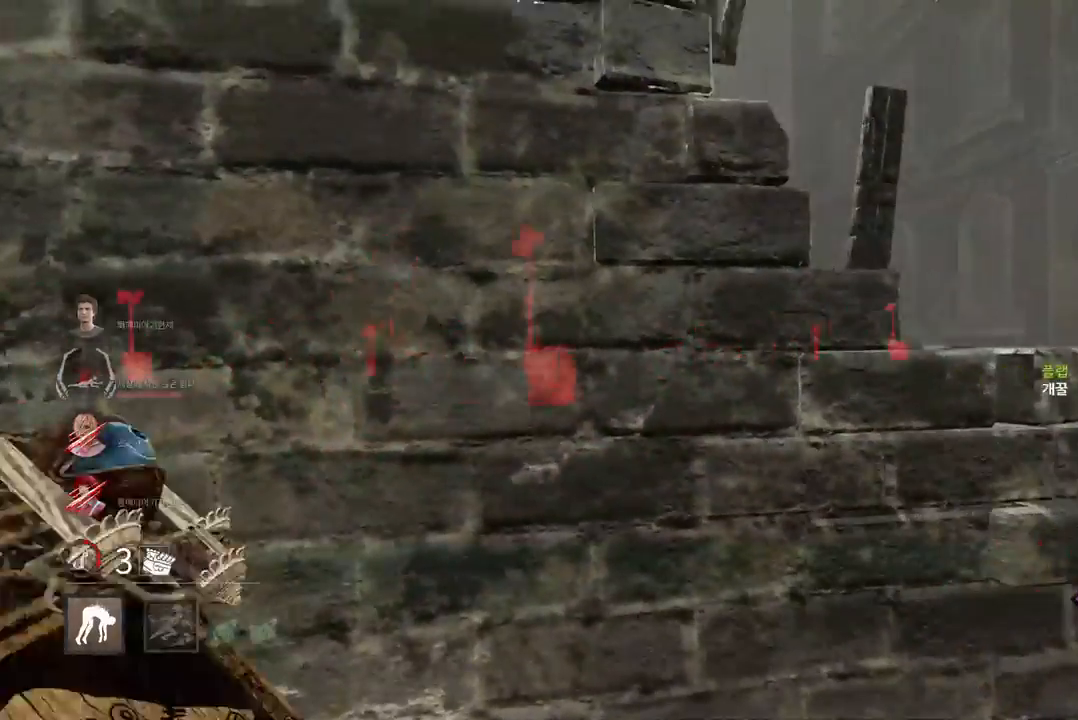
{"keys": ["a", "s"], "mouse": [], "events": []}